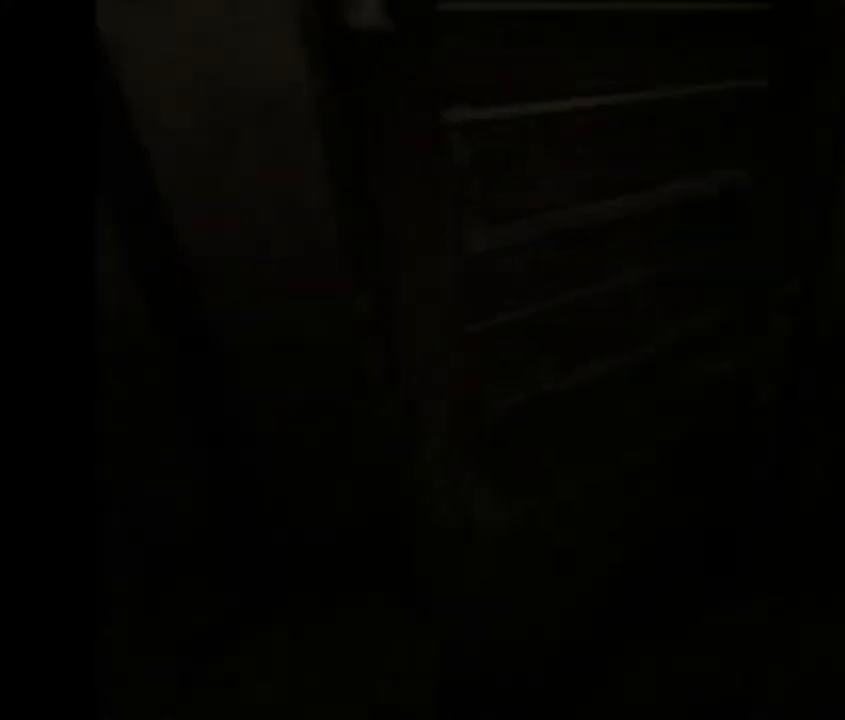
Gameplay with a controller (PlayStation layout); each line is a JSON object with the inputs held at the frame after it. "events" lists button and stick changes between this image and that frame as [ms after this image, input, new state], when the widget could be followed in between. Not read: right_stick.
{"buttons": ["CROSS"], "left_stick": "up-left", "events": [[133, "left_stick", "up-left"], [267, "CROSS", "down"]]}
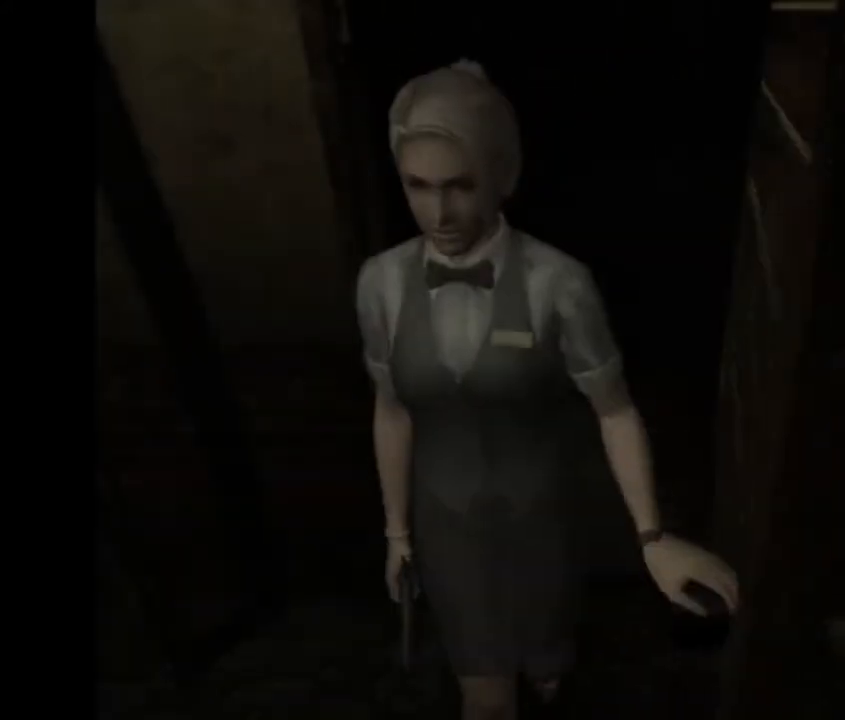
{"buttons": ["CROSS"], "left_stick": "up-left", "events": []}
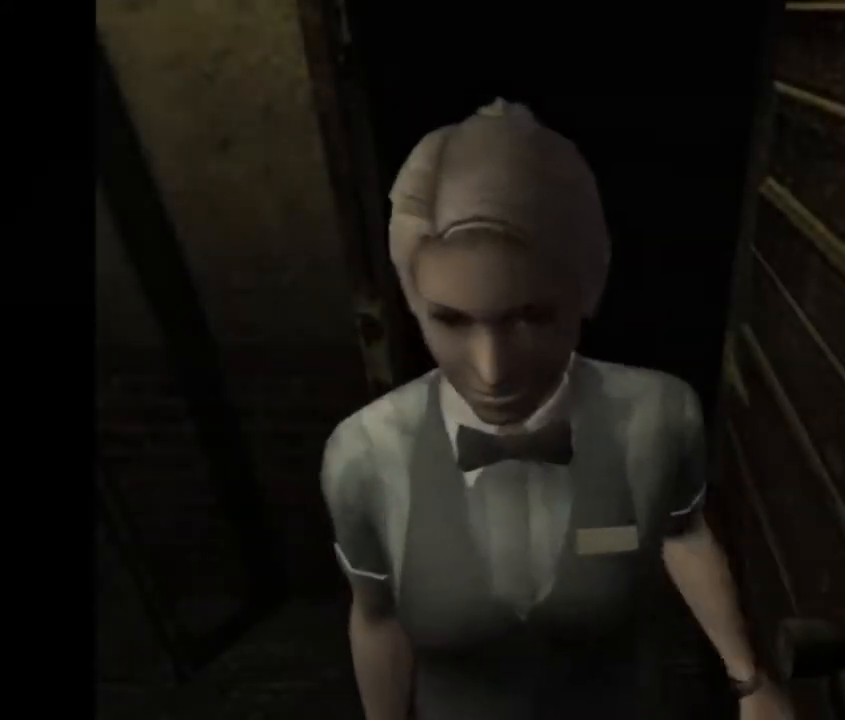
{"buttons": ["CROSS"], "left_stick": "up-left", "events": []}
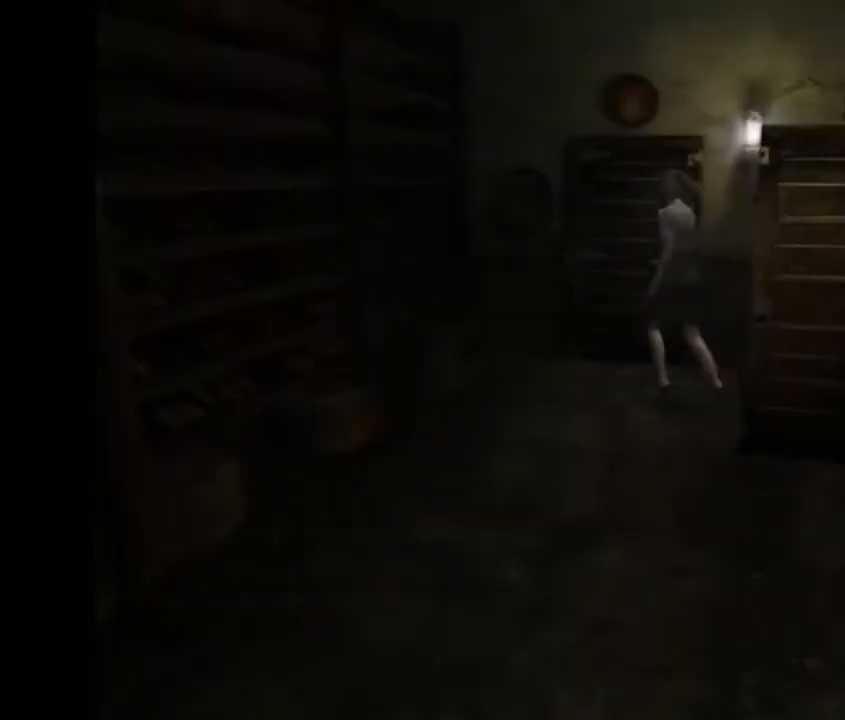
{"buttons": [], "left_stick": "up", "events": [[200, "left_stick", "up"], [267, "CIRCLE", "down"], [333, "CIRCLE", "up"], [400, "CIRCLE", "down"], [433, "CROSS", "up"], [500, "CIRCLE", "up"]]}
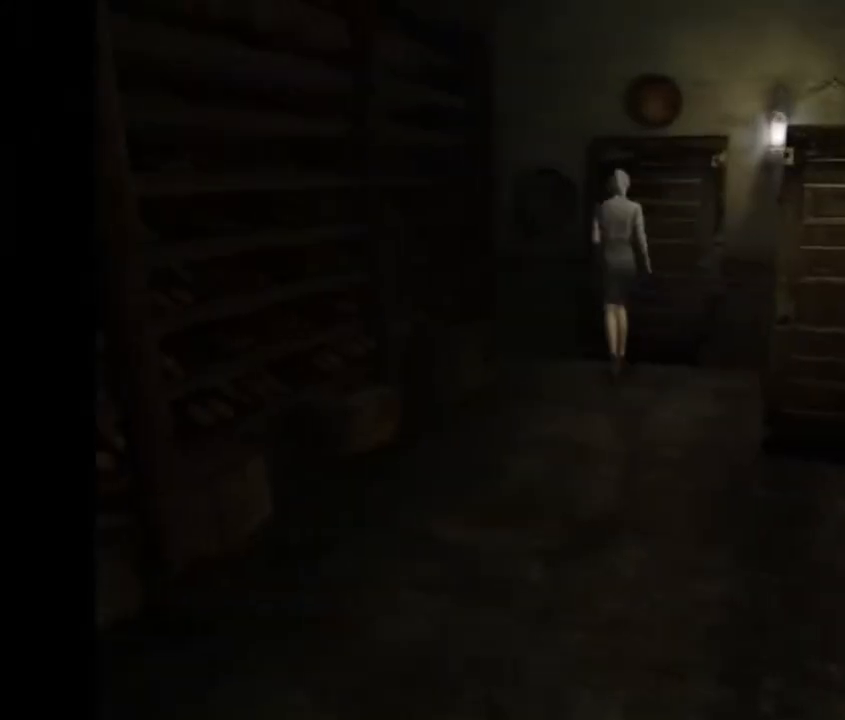
{"buttons": [], "left_stick": "up", "events": [[100, "CIRCLE", "down"], [167, "CIRCLE", "up"], [267, "CIRCLE", "down"], [333, "CIRCLE", "up"], [367, "CIRCLE", "down"], [500, "CIRCLE", "up"]]}
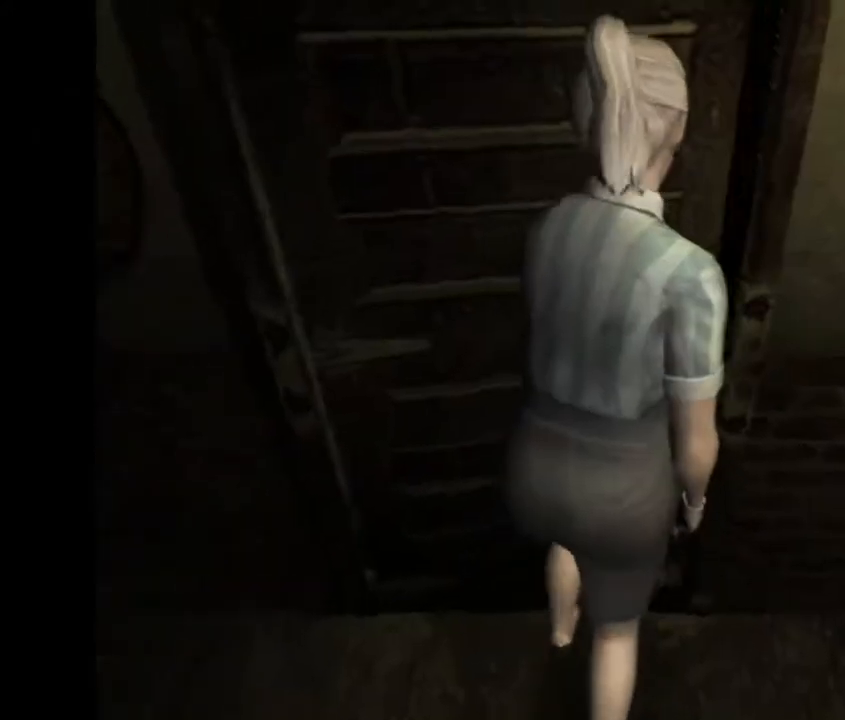
{"buttons": [], "left_stick": "up", "events": [[100, "CIRCLE", "down"], [167, "CIRCLE", "up"], [233, "CIRCLE", "down"], [400, "CIRCLE", "up"]]}
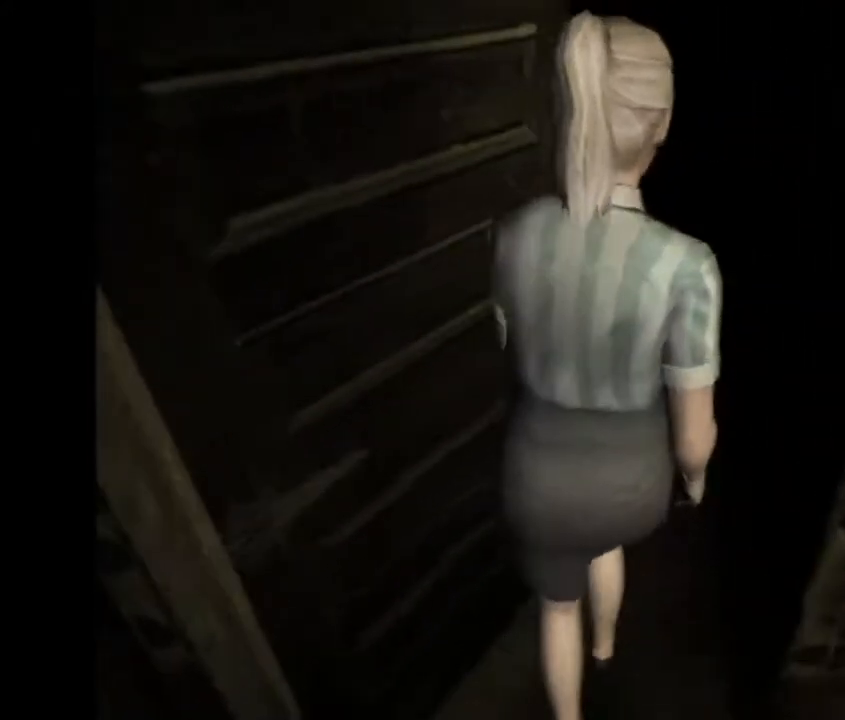
{"buttons": [], "left_stick": "up", "events": []}
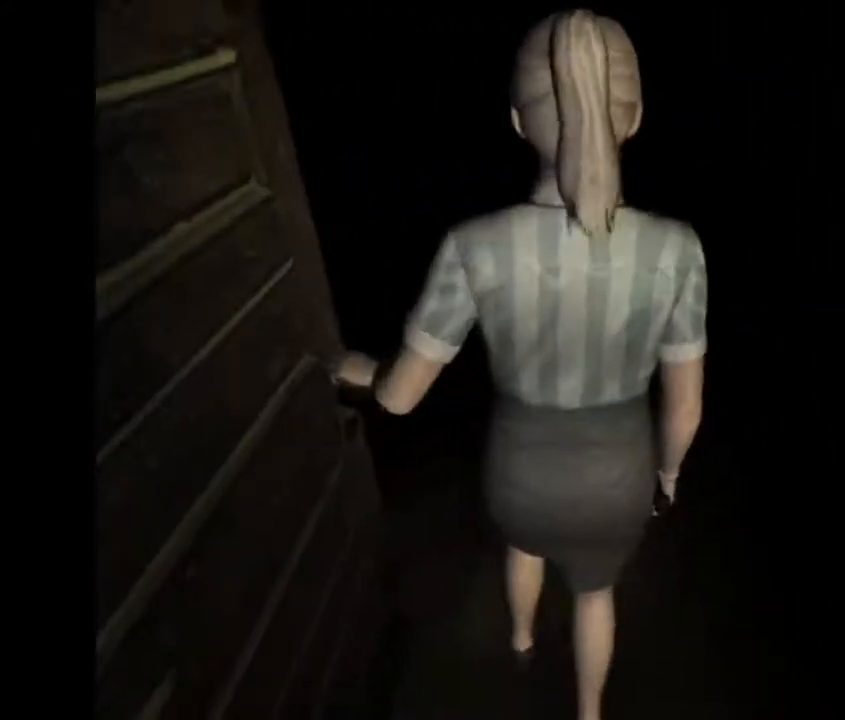
{"buttons": [], "left_stick": "up", "events": []}
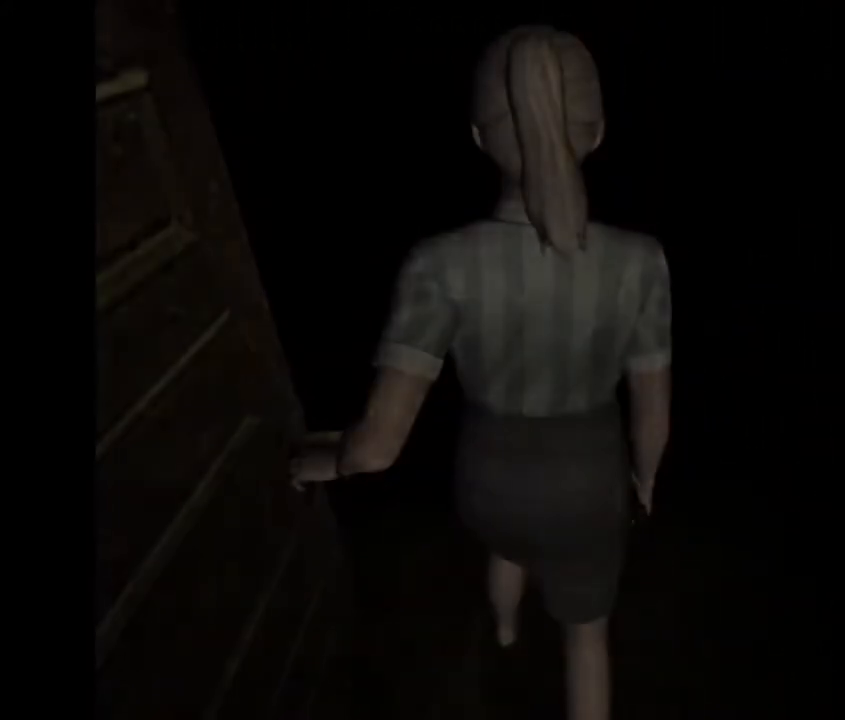
{"buttons": [], "left_stick": "center", "events": [[333, "left_stick", "center"]]}